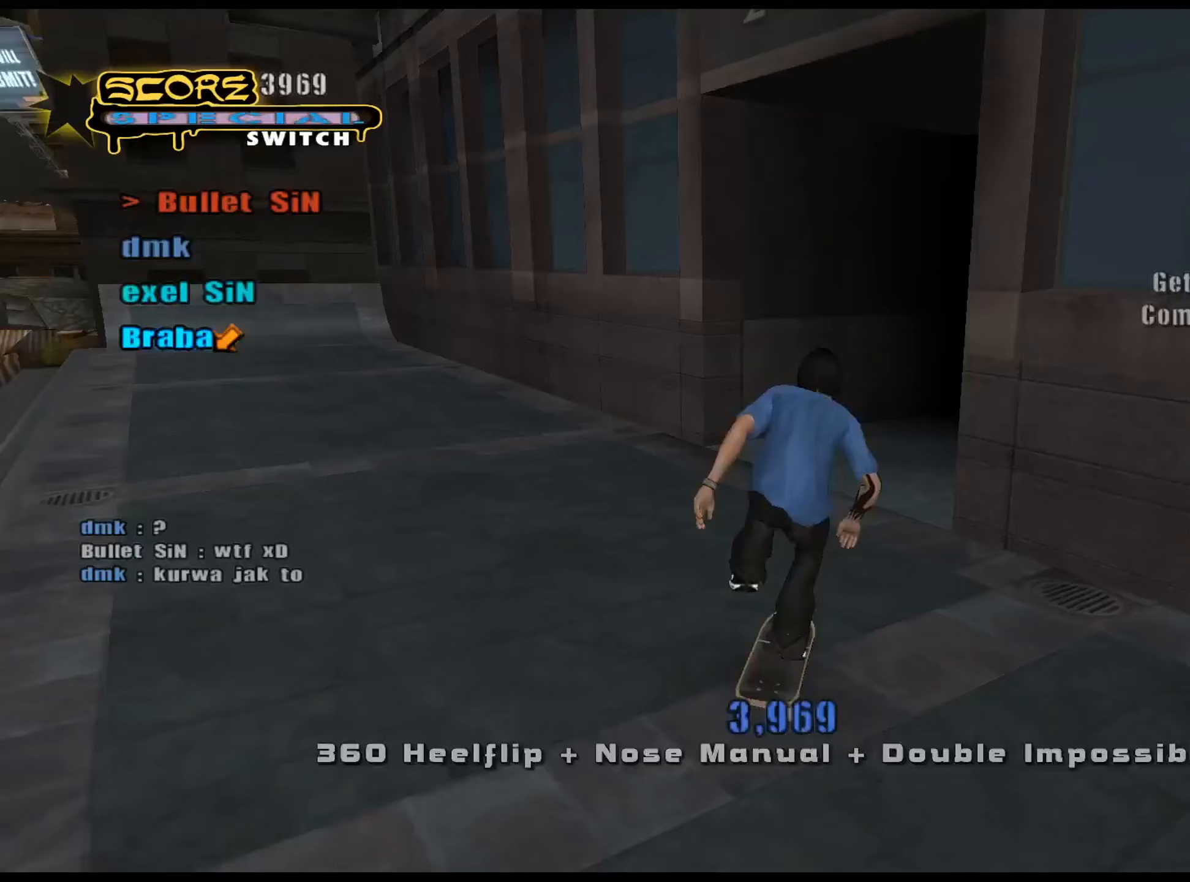
Gameplay with keyboard; each line is a JSON object with the keys held at the frame after it. "events" lists presses ("down") and releases ("up") of ".", "/", "0", "1", "2", "3", "4", "5", "6", "7", "8", "9", "a", "alt_l", "alt_r", "b", "backslash", "backspace", "c", "caps_lock", "comma", "ctrl_l", "ctrl_r", "d", "down", "e", "equals", "f", "g", "h", "i", "j", "k", "l", "lbracket", "left", "m", "minus", "n", "num0", "num1", "num2", "num3", "num4", "num5", "num6", "num7", "num8", "num9", "o", "p", "q", "quote", "r", "rbracket", "return", "right", "s", "semicolon", "shift_l", "shift_r", "space", "super", "t", "tab", "tilde", "u", "up", "v", "w", "x", "y" and "z" between this image and that frame as [ms after this image, input, new state], when the widget could be followed in between. No other keys are recorded. Mouse input is not recorded.
{"keys": ["num5"], "events": [[17, "s", "down"], [67, "s", "up"], [117, "s", "down"], [384, "s", "up"]]}
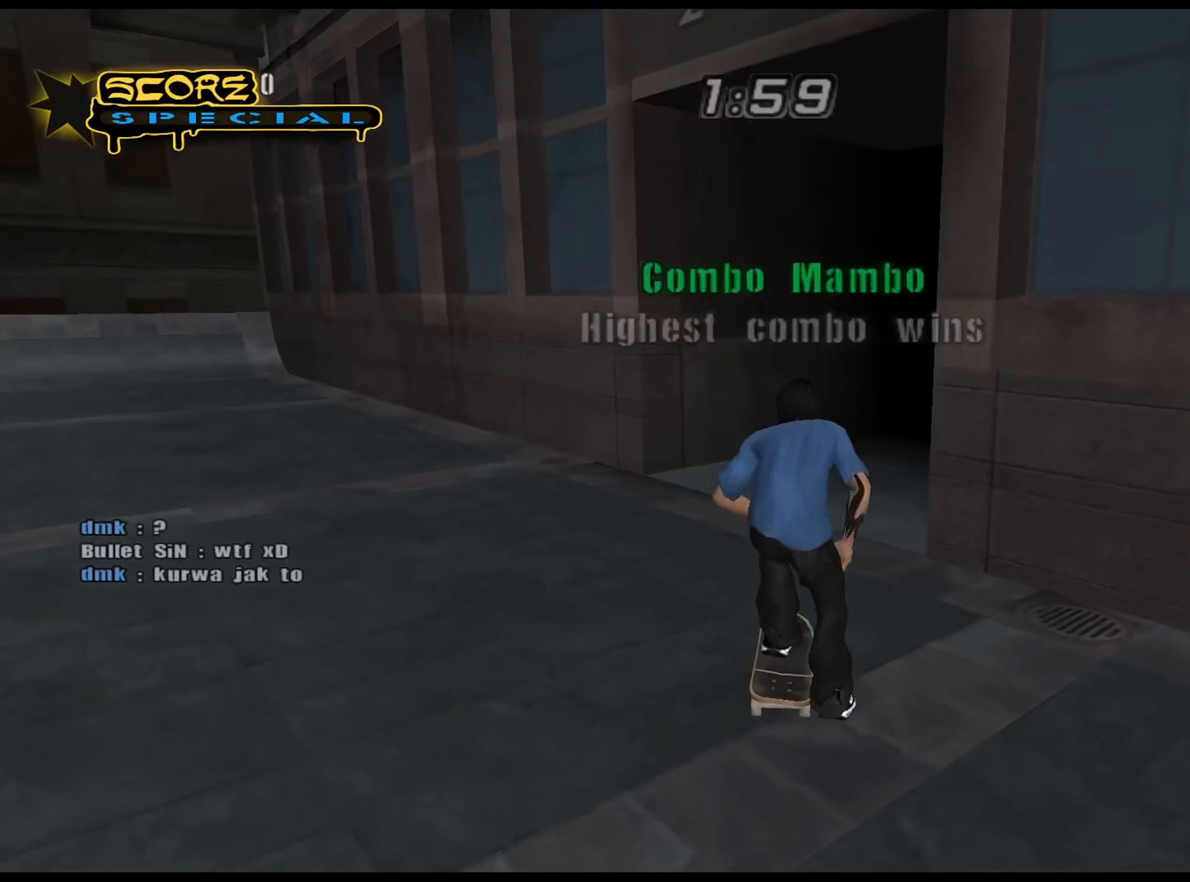
{"keys": ["w"], "events": [[116, "d", "down"], [216, "d", "up"], [300, "w", "down"], [350, "w", "up"], [400, "w", "down"], [433, "w", "up"], [483, "num5", "up"], [483, "w", "down"]]}
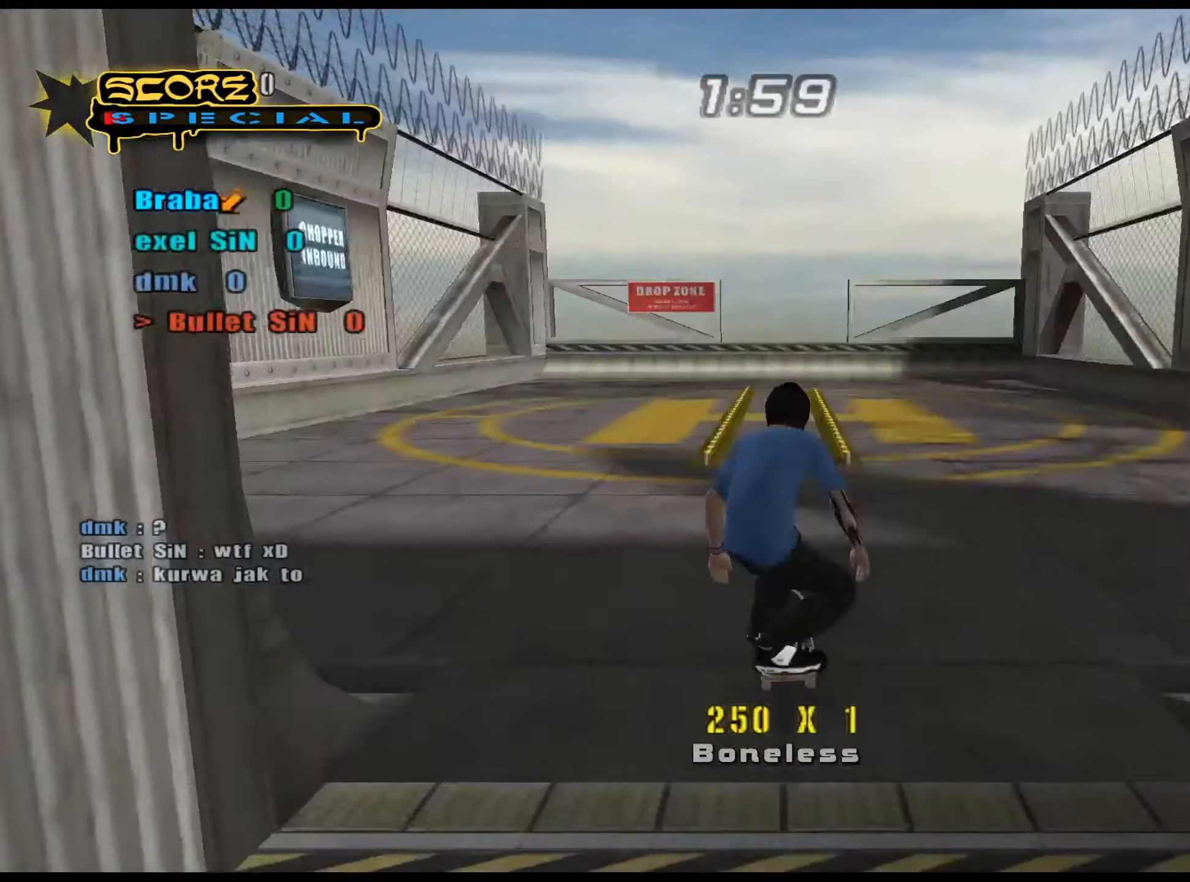
{"keys": ["d"], "events": [[33, "d", "down"], [117, "num4", "down"], [167, "num4", "up"], [217, "num4", "down"], [267, "num4", "up"], [400, "w", "up"]]}
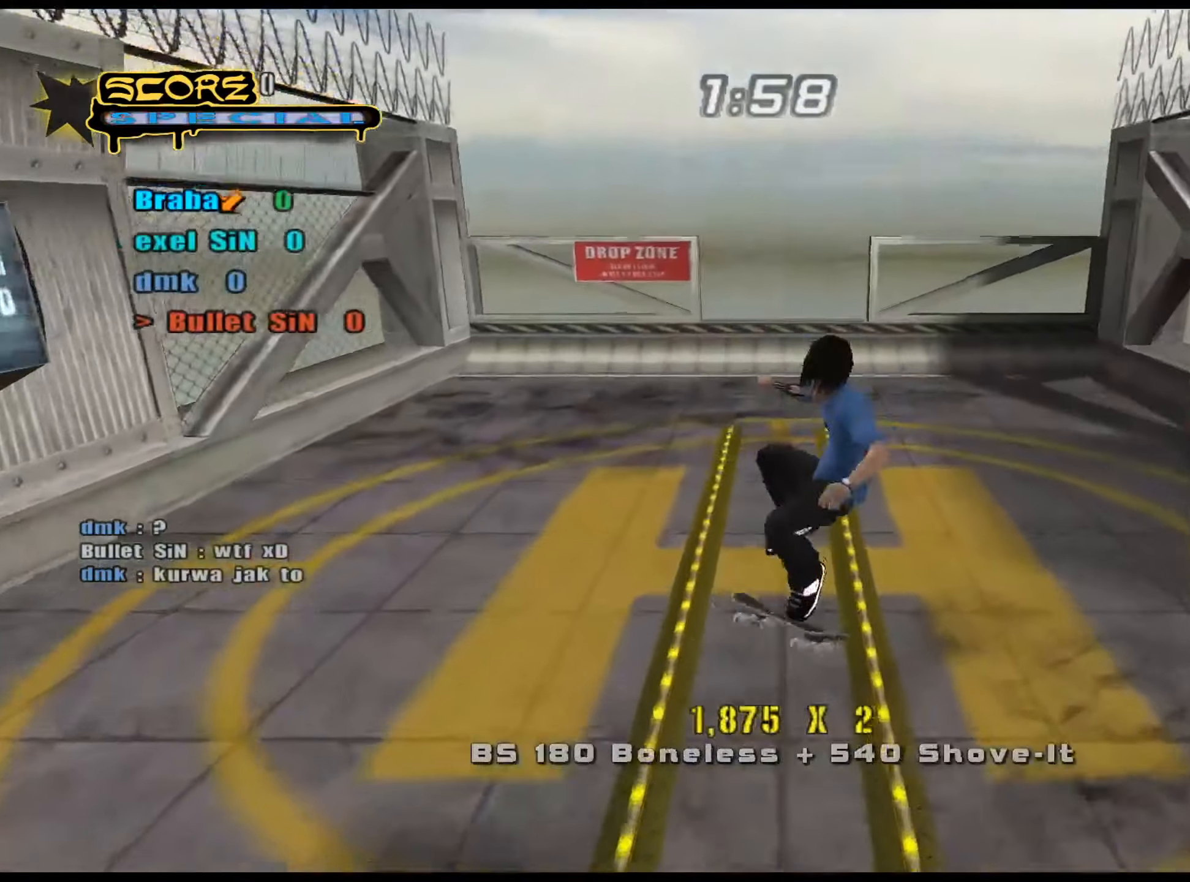
{"keys": ["num5"], "events": [[33, "d", "up"], [216, "num8", "down"], [350, "num8", "up"], [450, "num5", "down"]]}
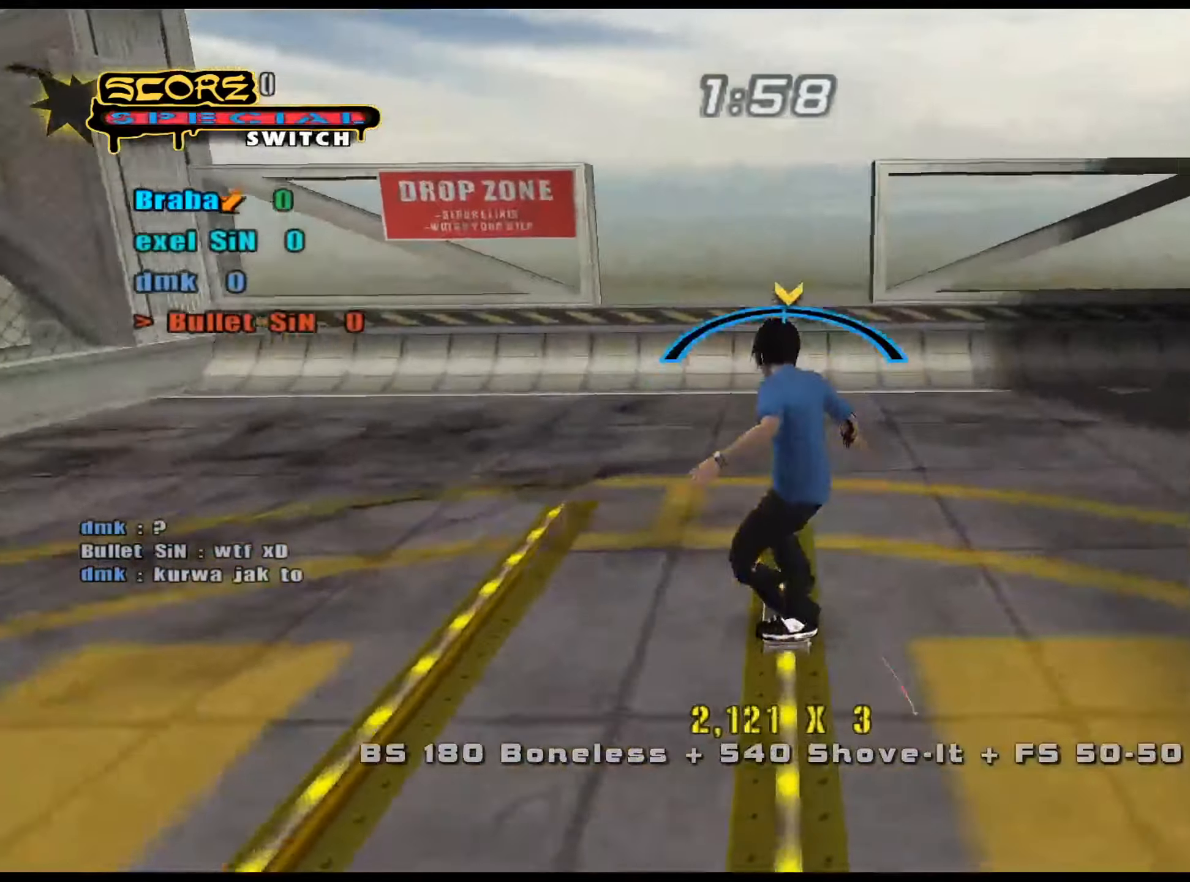
{"keys": ["ctrl_l", "num5", "w"], "events": [[317, "ctrl_l", "down"], [417, "w", "down"], [450, "w", "up"], [501, "w", "down"]]}
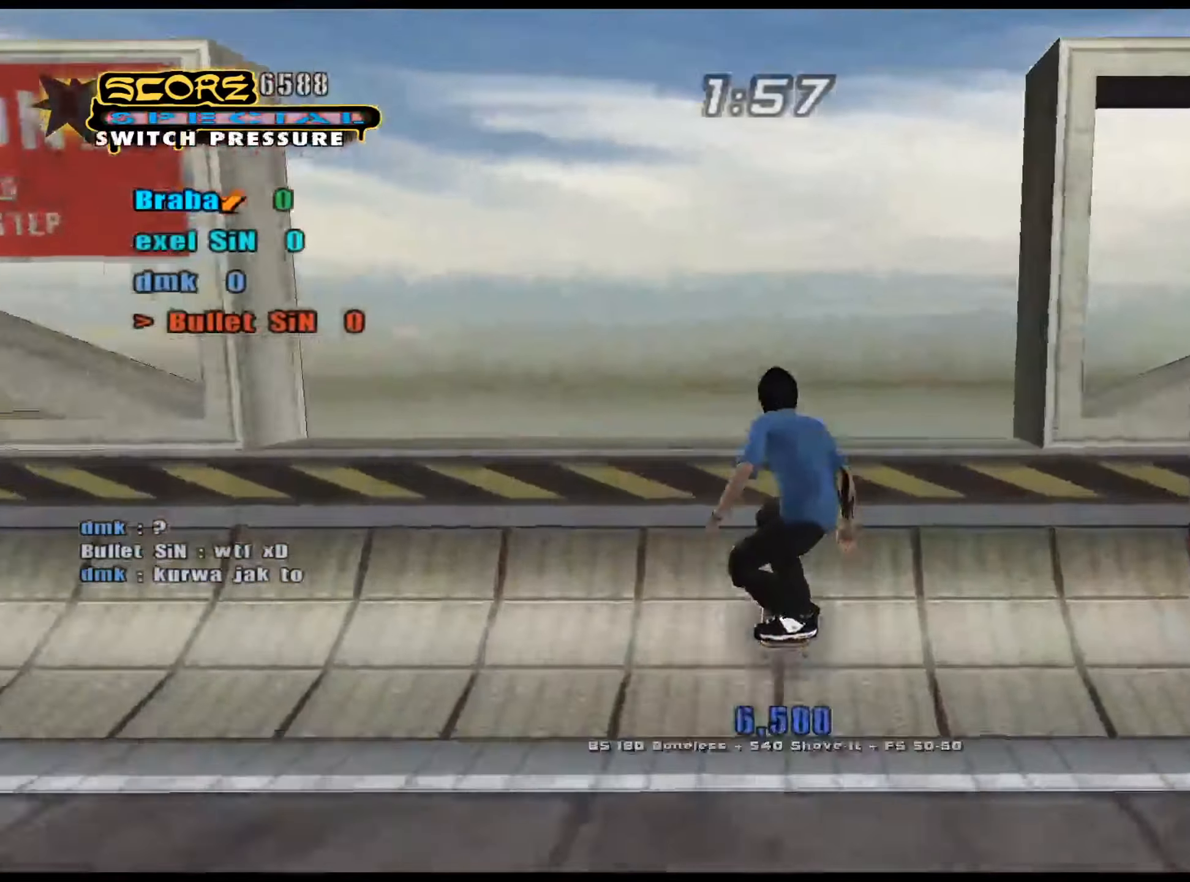
{"keys": ["ctrl_l", "num6", "s"], "events": [[100, "num5", "up"], [100, "w", "up"], [183, "d", "down"], [233, "d", "up"], [283, "s", "down"], [367, "num6", "down"], [367, "s", "up"], [417, "num9", "down"], [467, "s", "down"], [500, "num9", "up"]]}
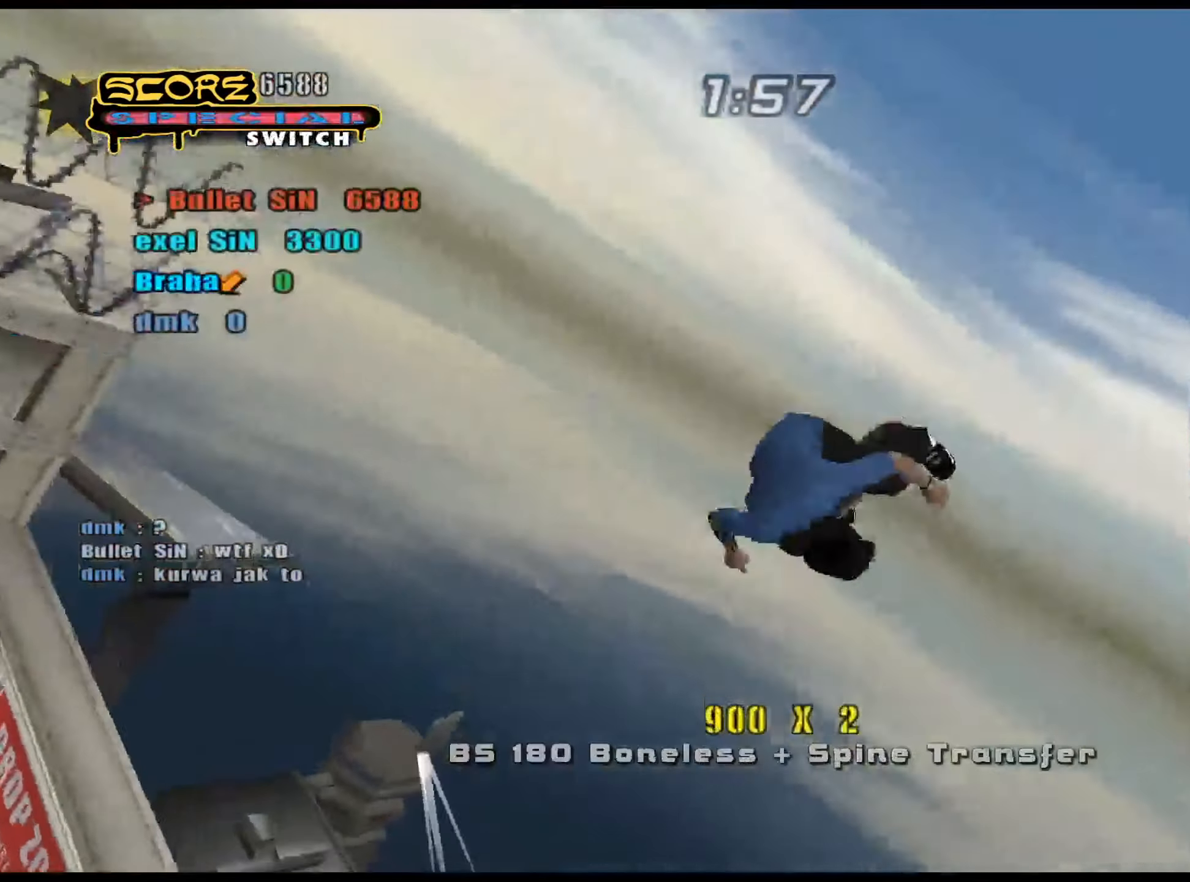
{"keys": ["ctrl_l"], "events": [[50, "s", "up"], [150, "s", "down"], [184, "s", "up"], [234, "s", "down"], [334, "s", "up"], [417, "num6", "up"]]}
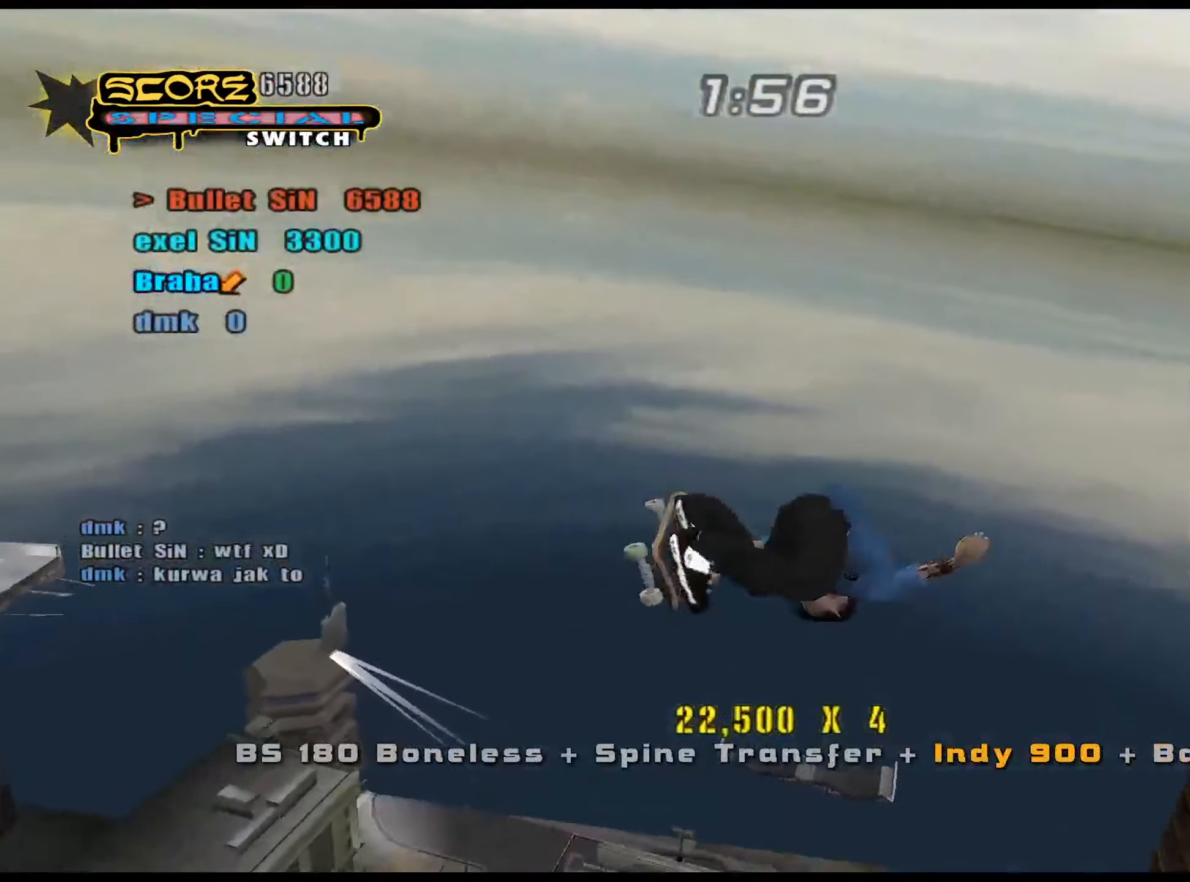
{"keys": ["ctrl_l", "num6"], "events": [[150, "d", "down"], [200, "d", "up"], [233, "a", "down"], [333, "a", "up"], [333, "num6", "down"], [417, "a", "down"], [467, "a", "up"]]}
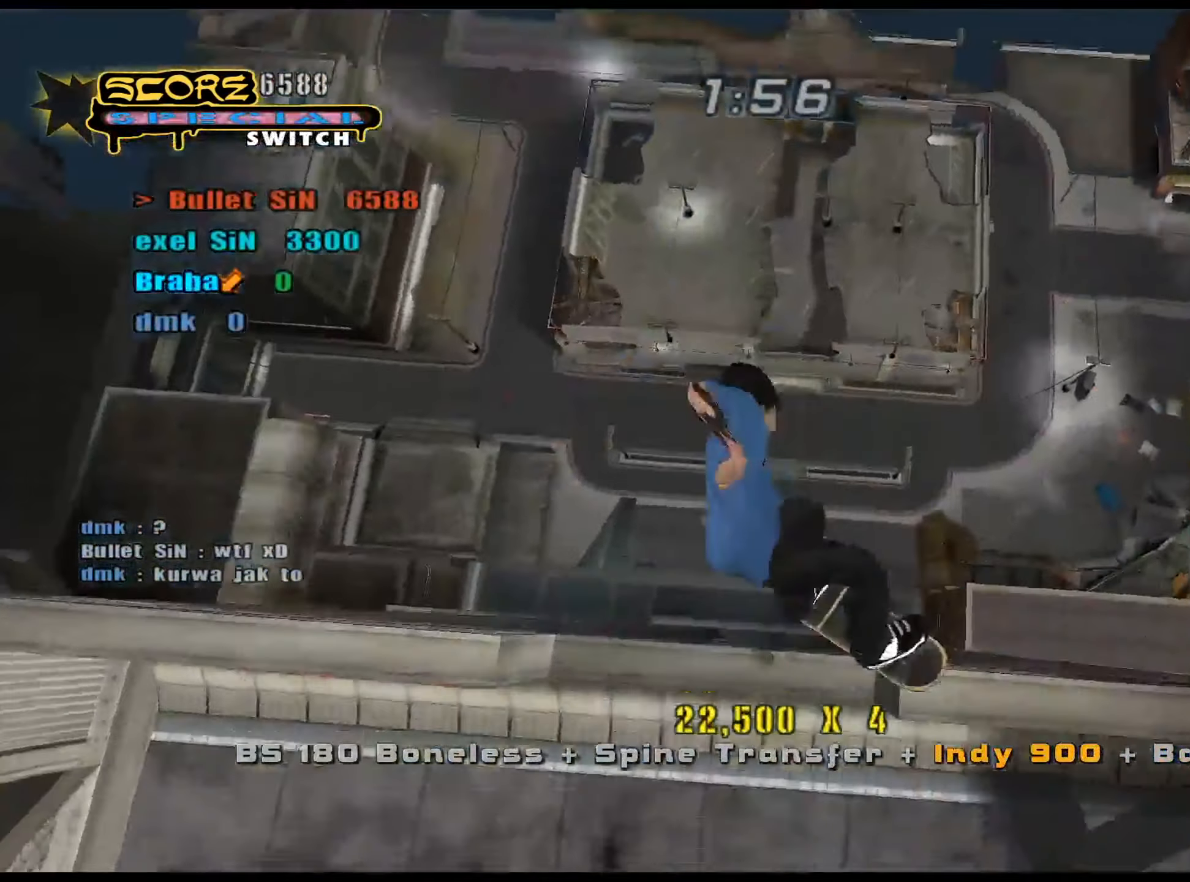
{"keys": ["ctrl_l", "num6"], "events": [[33, "a", "down"], [167, "a", "up"]]}
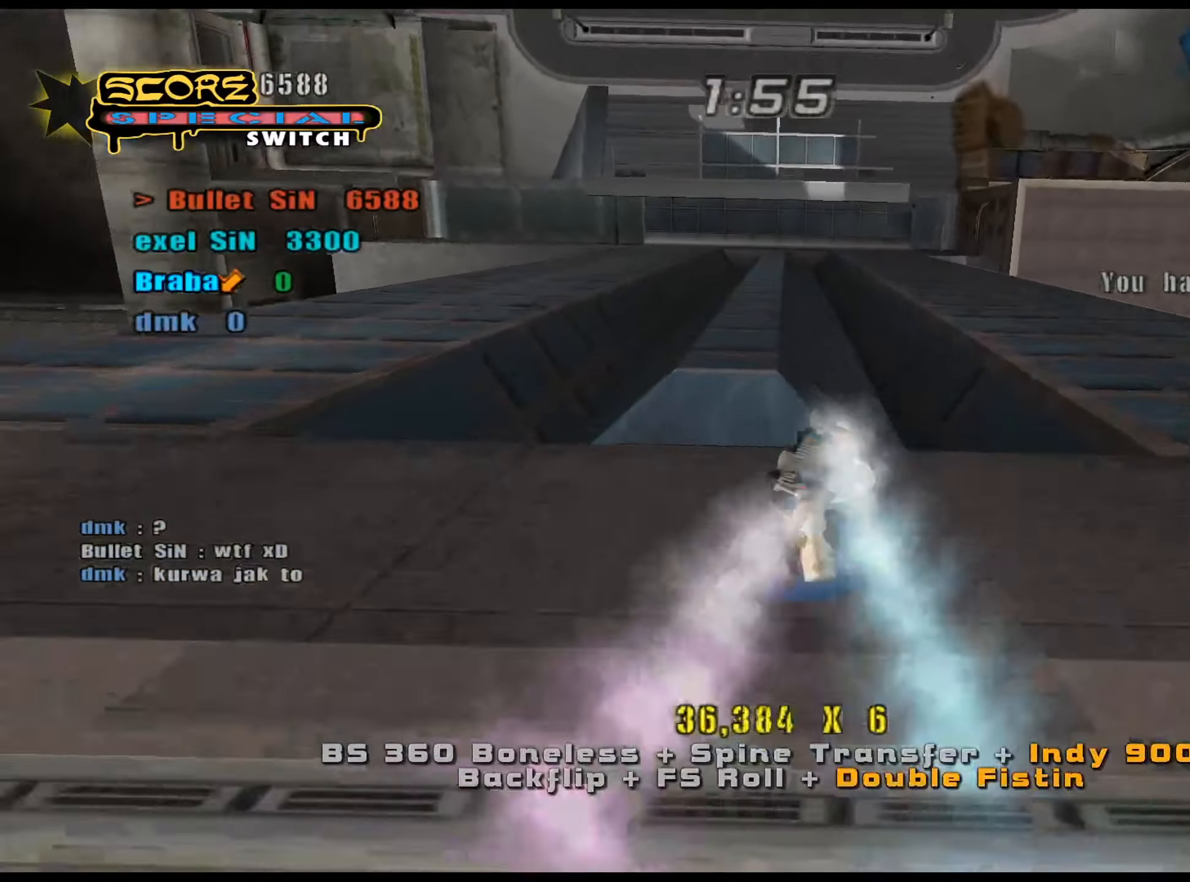
{"keys": ["ctrl_l", "num6"], "events": []}
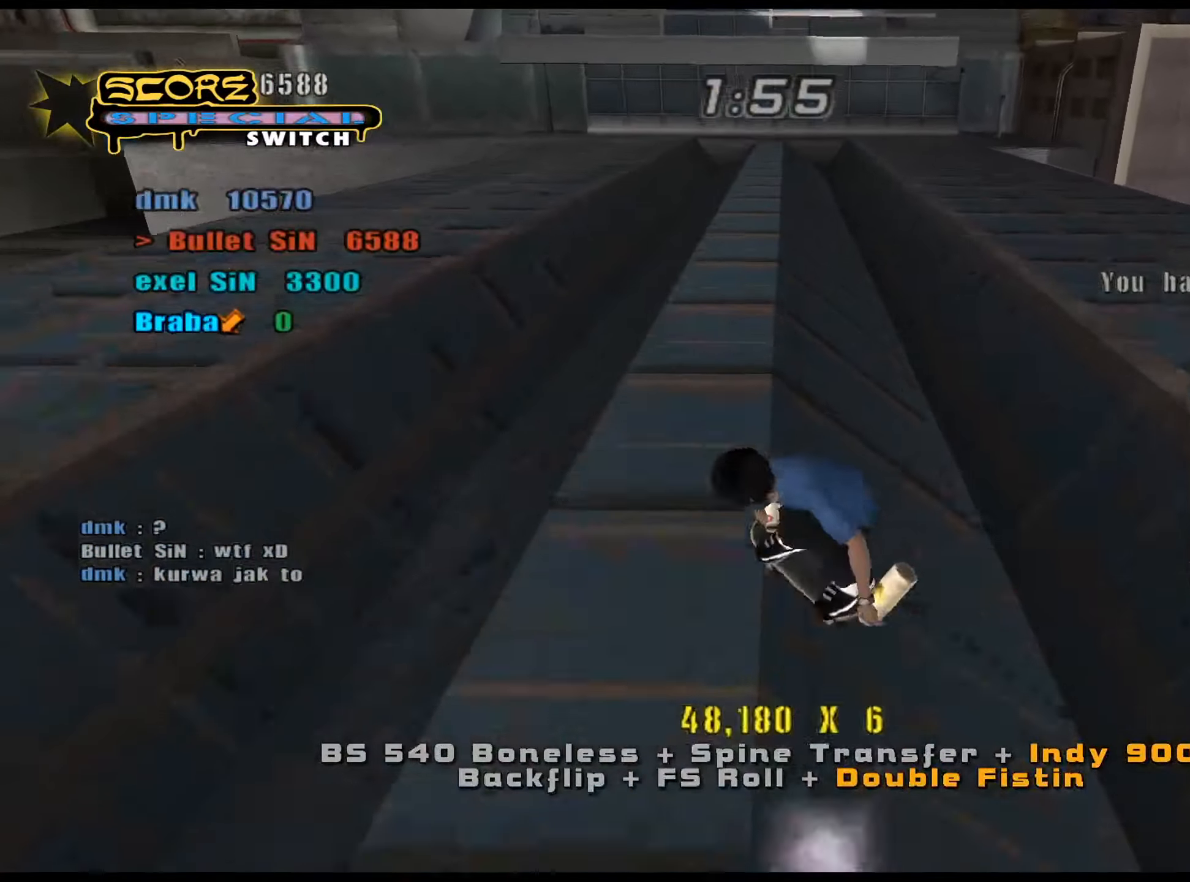
{"keys": ["ctrl_l", "num5", "num6"], "events": [[84, "num5", "down"]]}
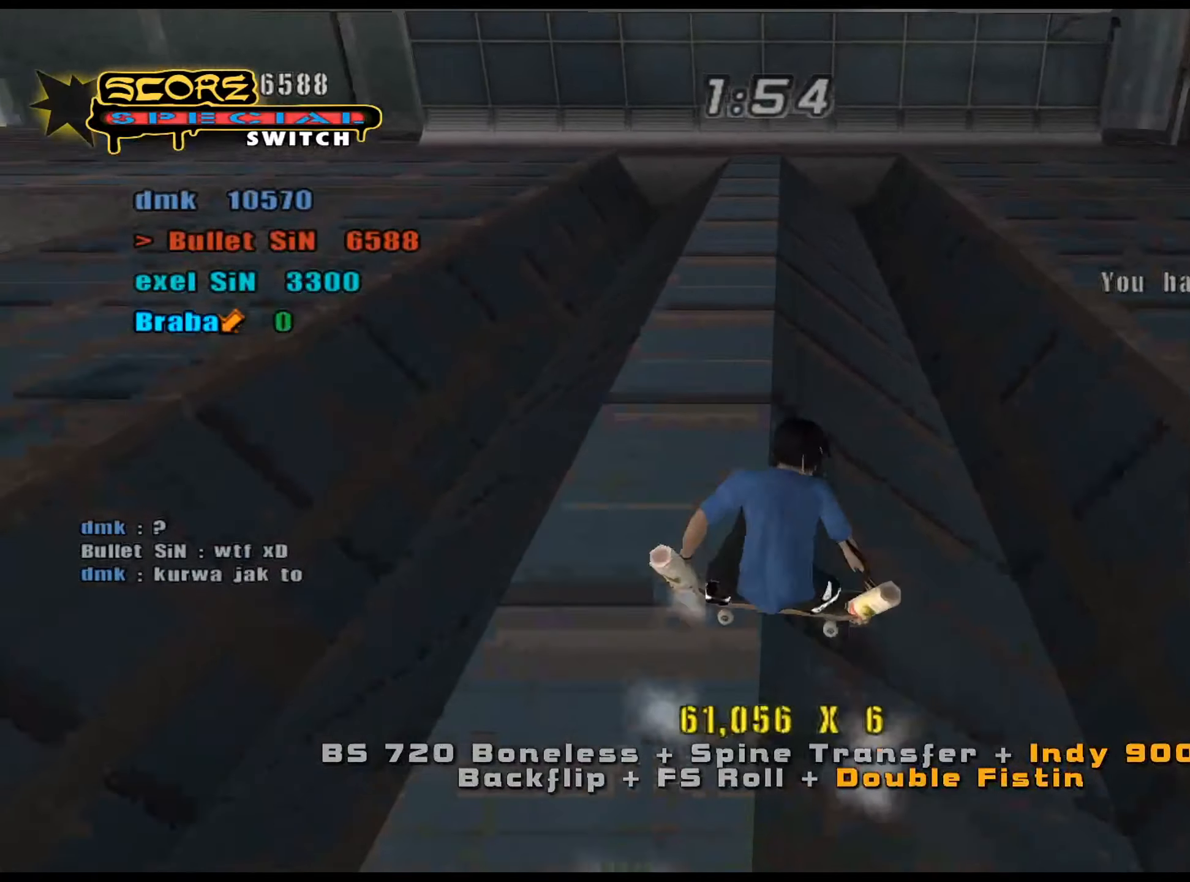
{"keys": ["ctrl_l", "num5", "num9"], "events": [[233, "ctrl_l", "up"], [367, "num6", "up"], [467, "num9", "down"], [500, "ctrl_l", "down"]]}
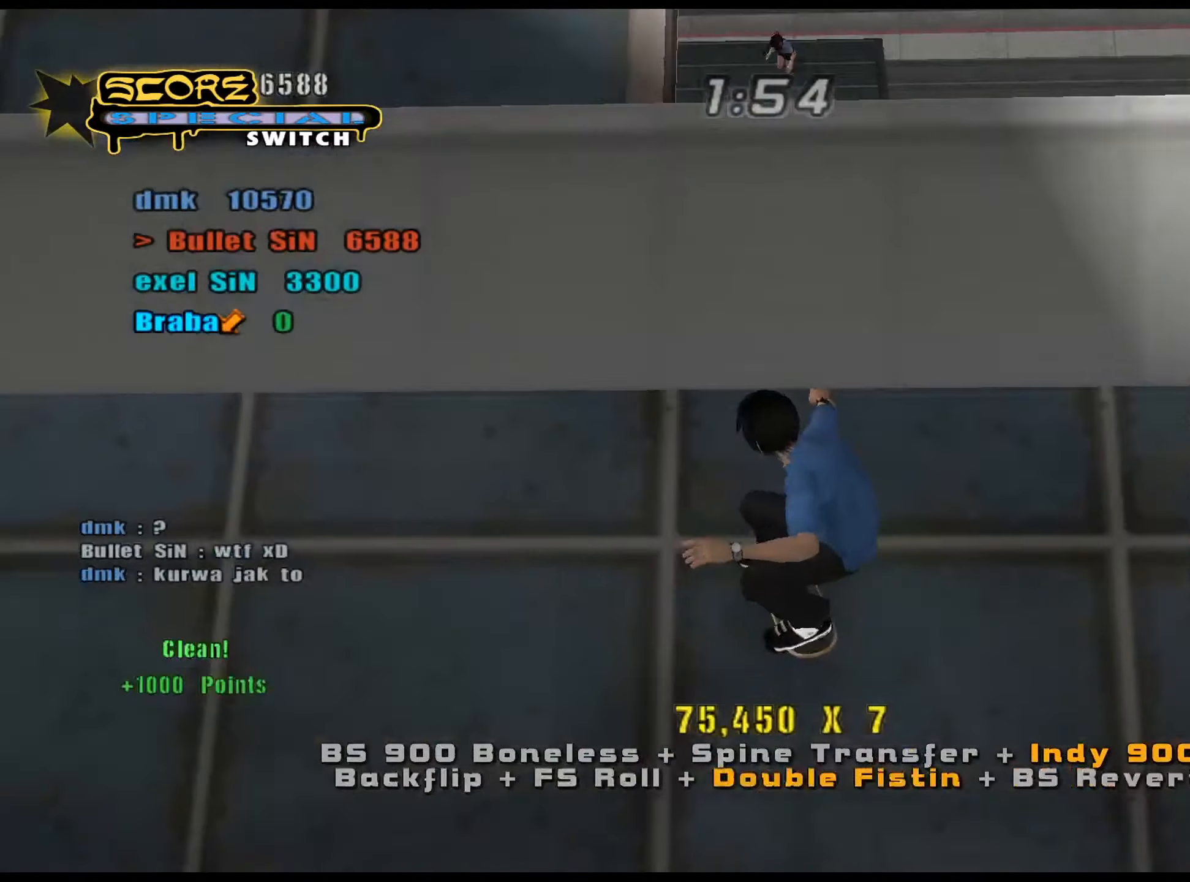
{"keys": ["ctrl_l", "num6"], "events": [[50, "num9", "up"], [50, "w", "down"], [100, "w", "up"], [150, "w", "down"], [234, "num5", "up"], [234, "w", "up"], [334, "a", "down"], [417, "a", "up"], [417, "d", "down"], [467, "d", "up"], [467, "num6", "down"]]}
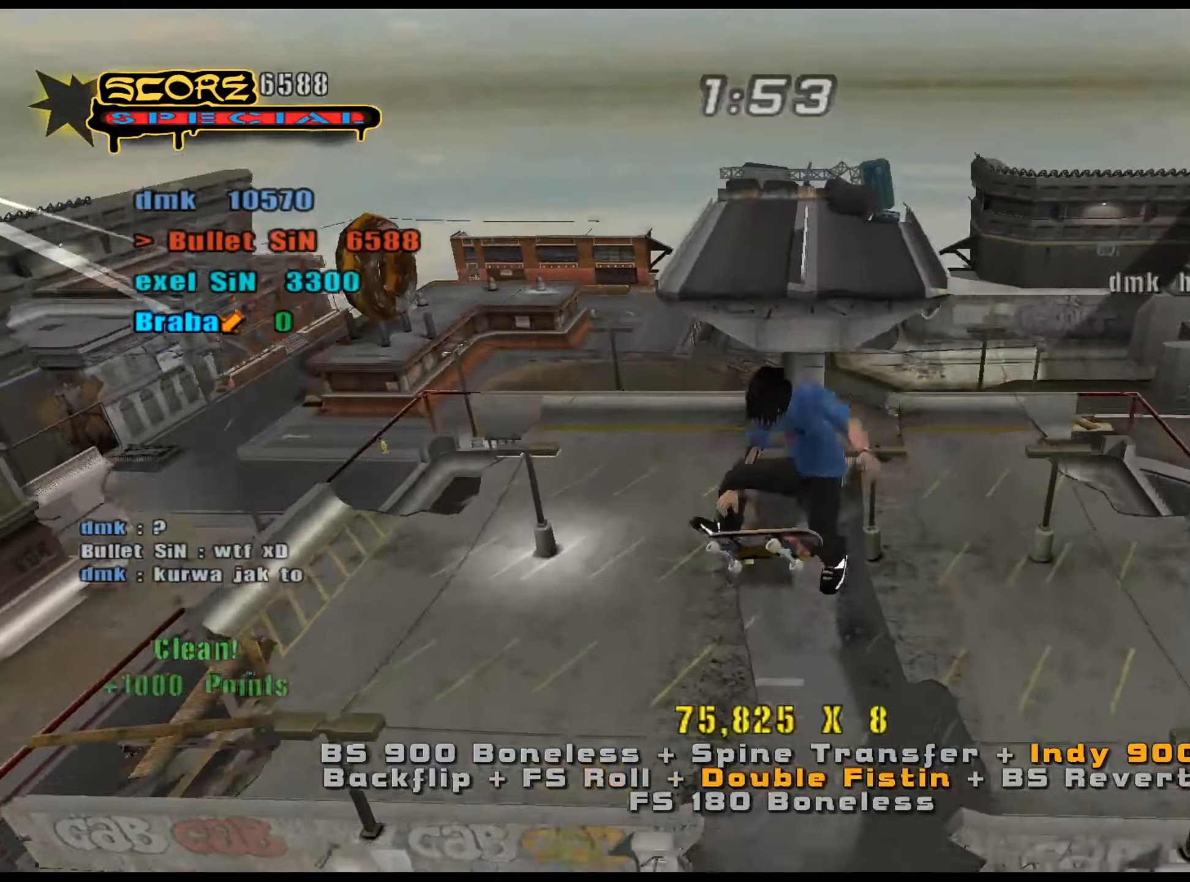
{"keys": ["ctrl_l"], "events": [[50, "d", "down"], [100, "d", "up"], [200, "d", "down"], [233, "d", "up"], [283, "d", "down"], [383, "d", "up"], [383, "num6", "up"]]}
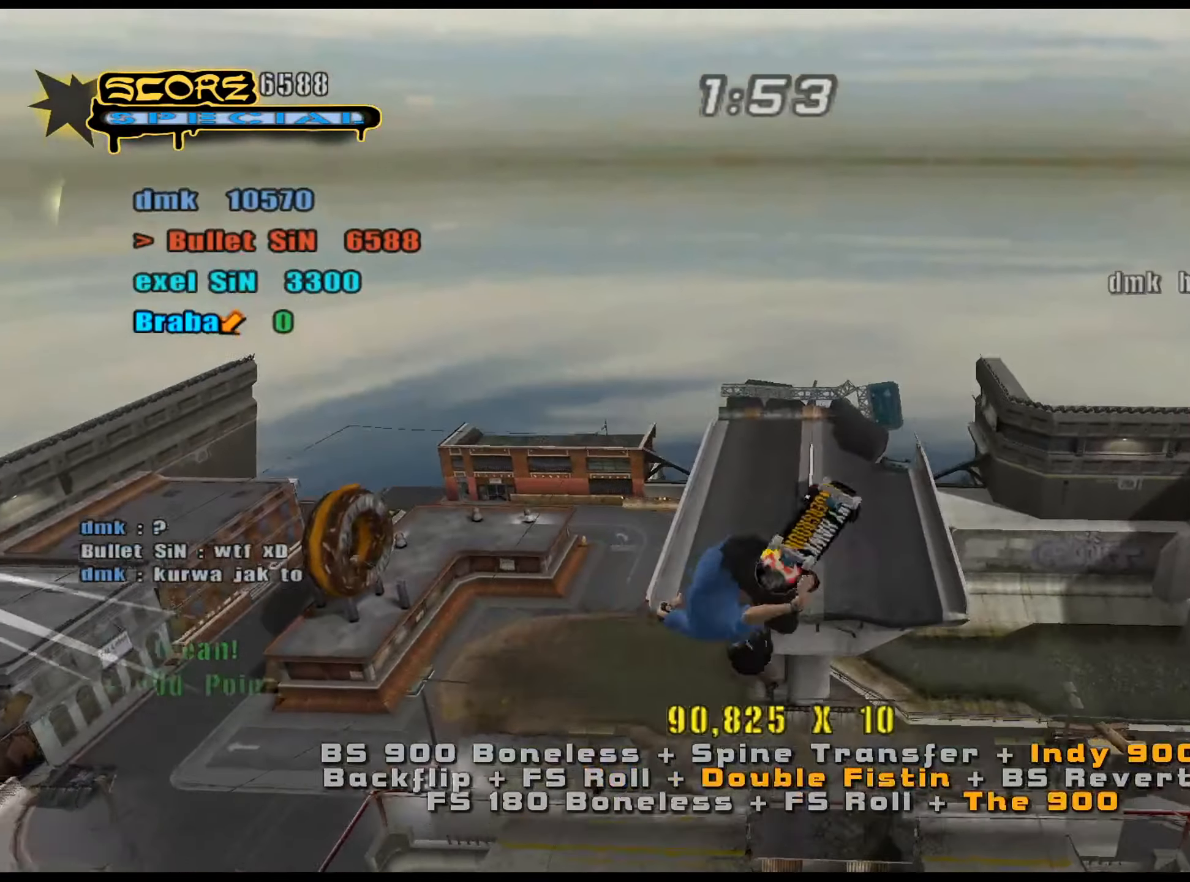
{"keys": ["a", "ctrl_l", "num4"], "events": [[150, "s", "down"], [251, "s", "up"], [301, "w", "down"], [384, "w", "up"], [434, "num4", "down"], [467, "a", "down"]]}
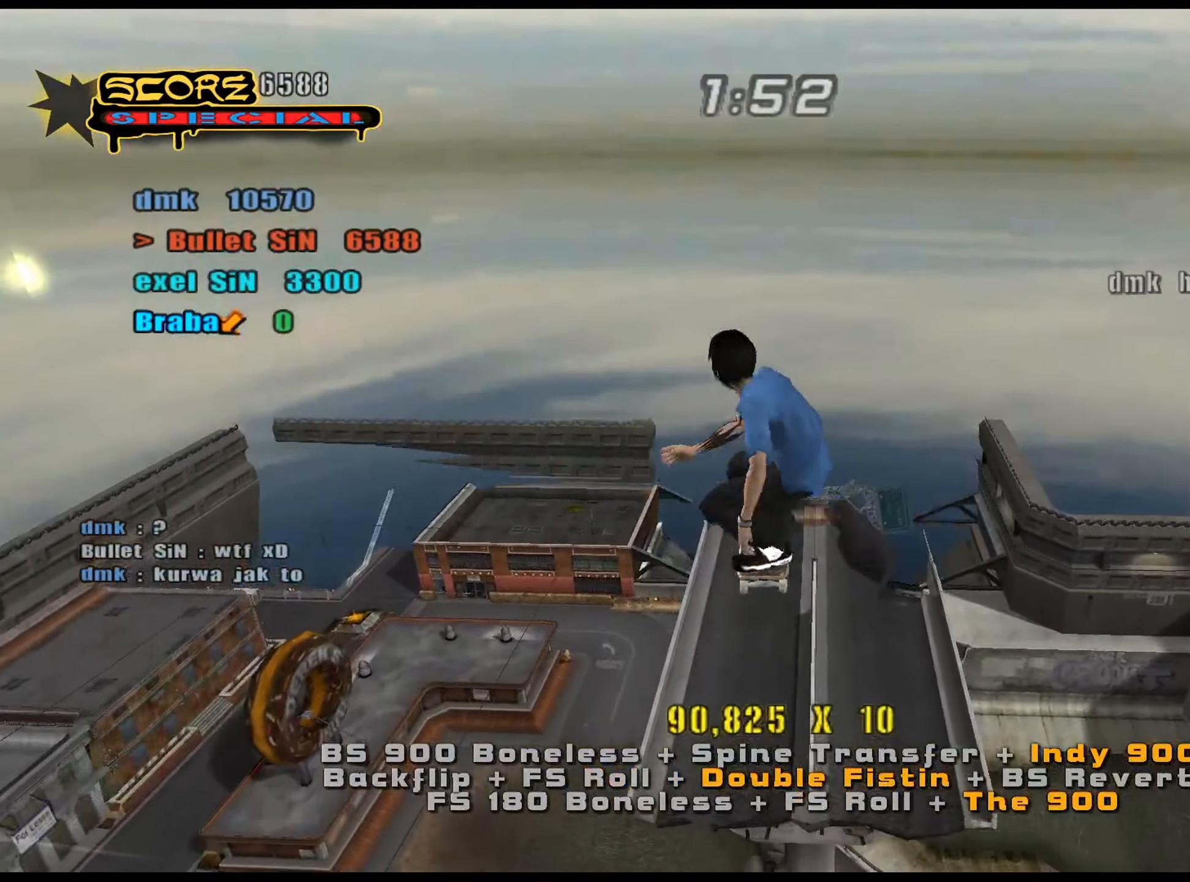
{"keys": ["ctrl_l"], "events": [[67, "a", "up"], [250, "a", "down"], [383, "a", "up"], [484, "num4", "up"]]}
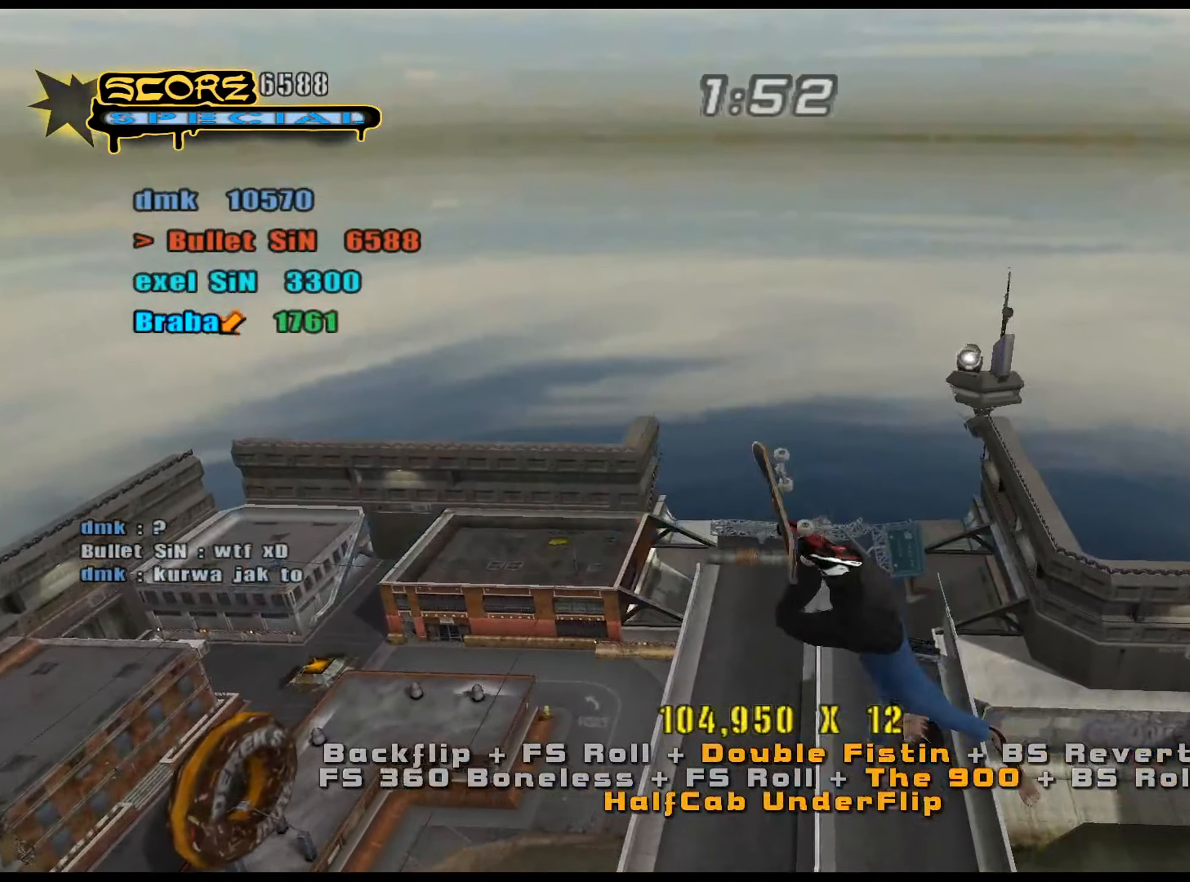
{"keys": ["ctrl_l", "num4", "w"], "events": [[351, "w", "down"], [451, "w", "up"], [484, "num4", "down"], [484, "w", "down"]]}
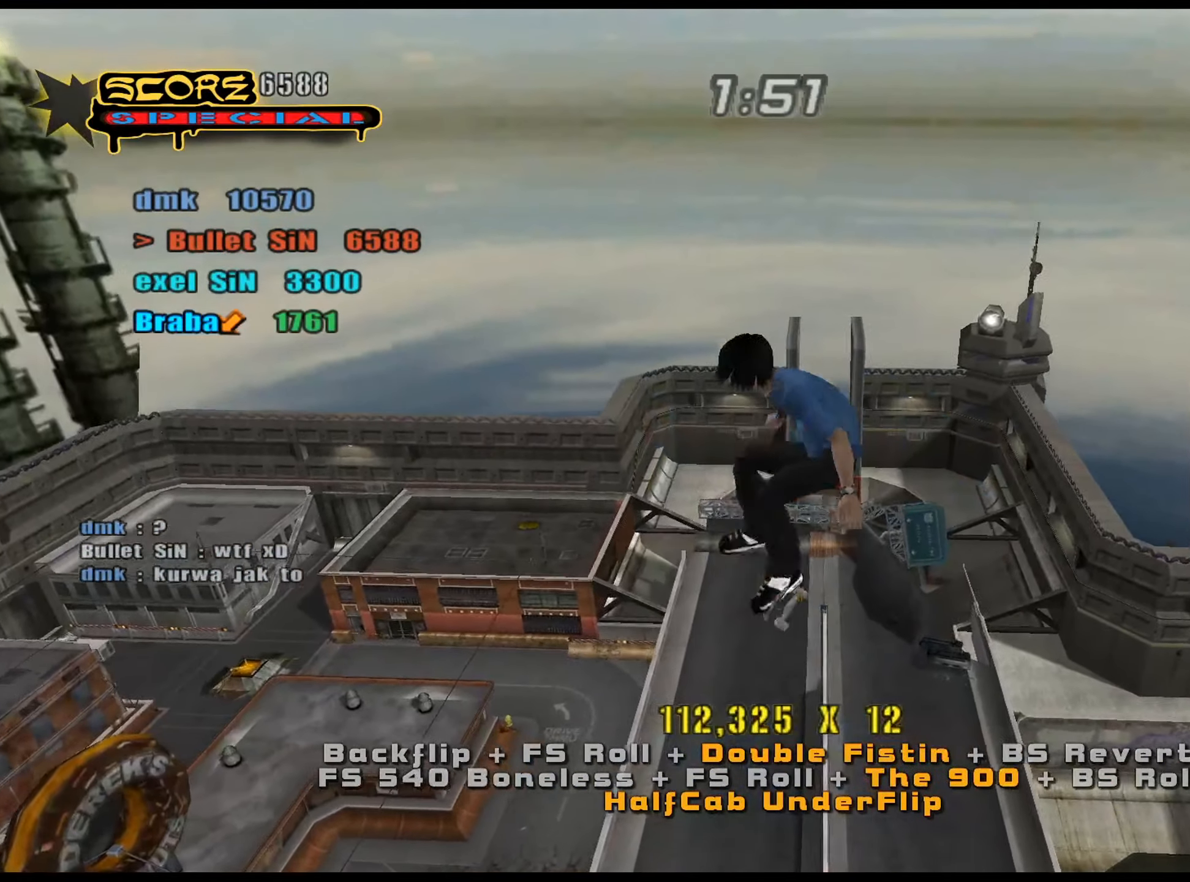
{"keys": ["ctrl_l"], "events": [[83, "num4", "up"], [133, "num4", "down"], [133, "w", "up"], [167, "num4", "up"]]}
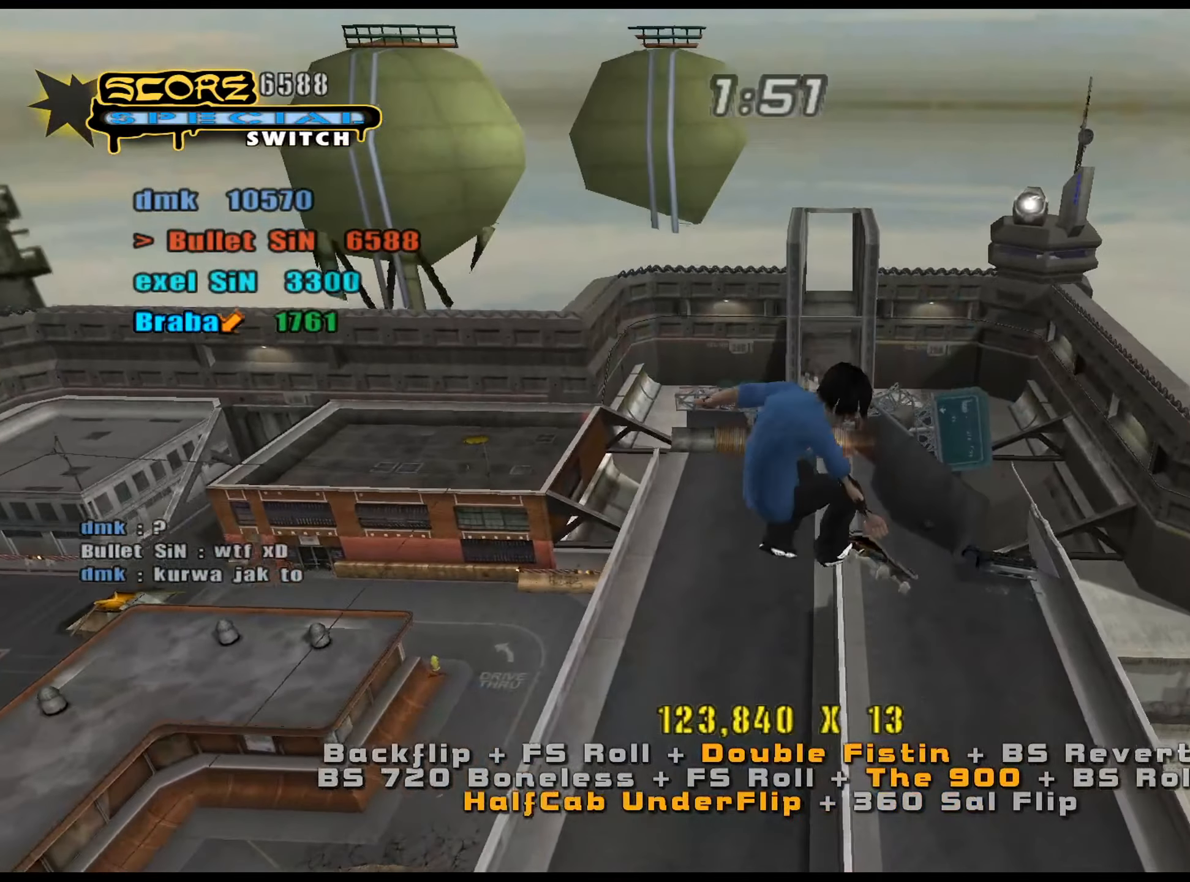
{"keys": ["num8", "w"], "events": [[217, "ctrl_l", "up"], [217, "w", "down"], [267, "w", "up"], [367, "s", "down"], [417, "s", "up"], [434, "num8", "down"], [484, "w", "down"]]}
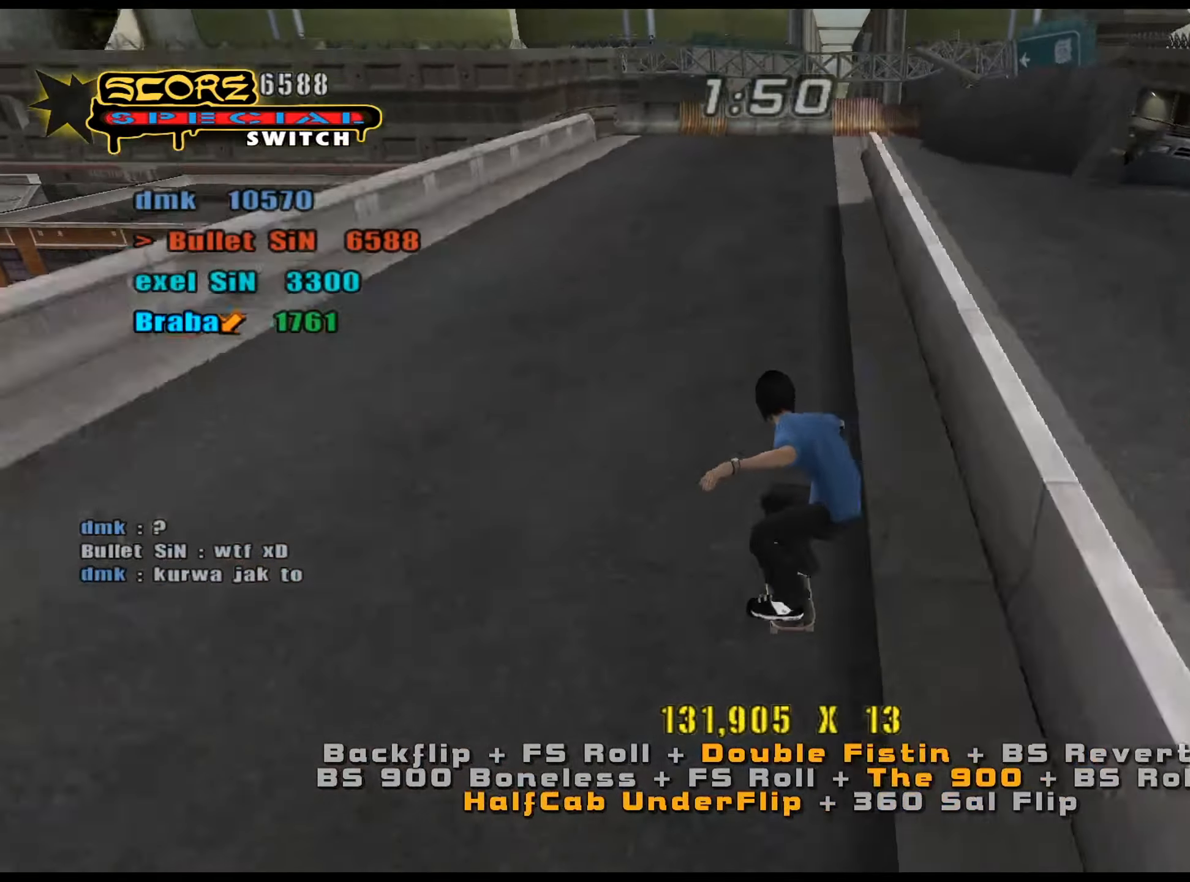
{"keys": ["num5"], "events": [[33, "num8", "up"], [133, "num5", "down"], [233, "d", "down"], [484, "d", "up"], [484, "w", "up"]]}
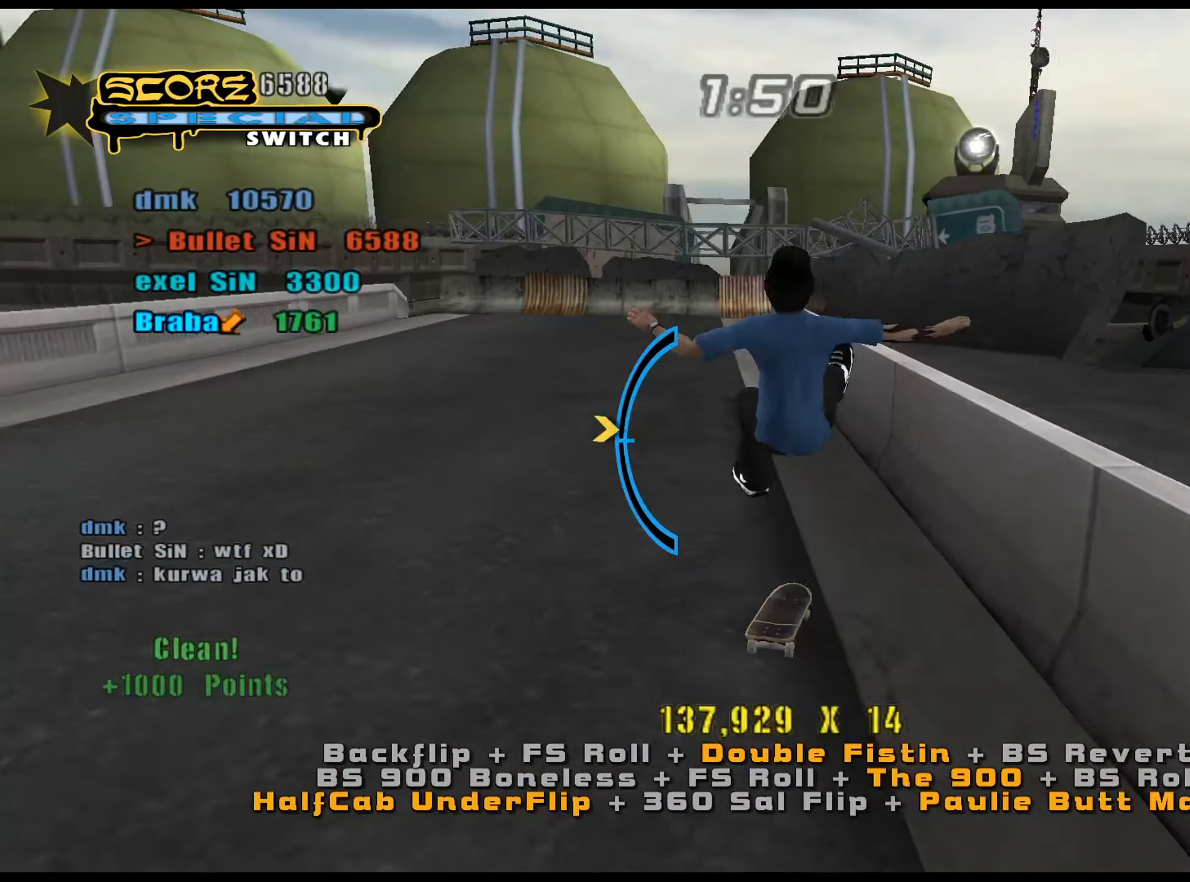
{"keys": ["num4", "s"], "events": [[34, "num5", "up"], [133, "num5", "down"], [133, "num8", "down"], [317, "d", "down"], [317, "num5", "up"], [317, "num8", "up"], [400, "d", "up"], [400, "num5", "down"], [400, "num8", "down"], [450, "s", "down"], [500, "num4", "down"], [500, "num5", "up"], [500, "num8", "up"]]}
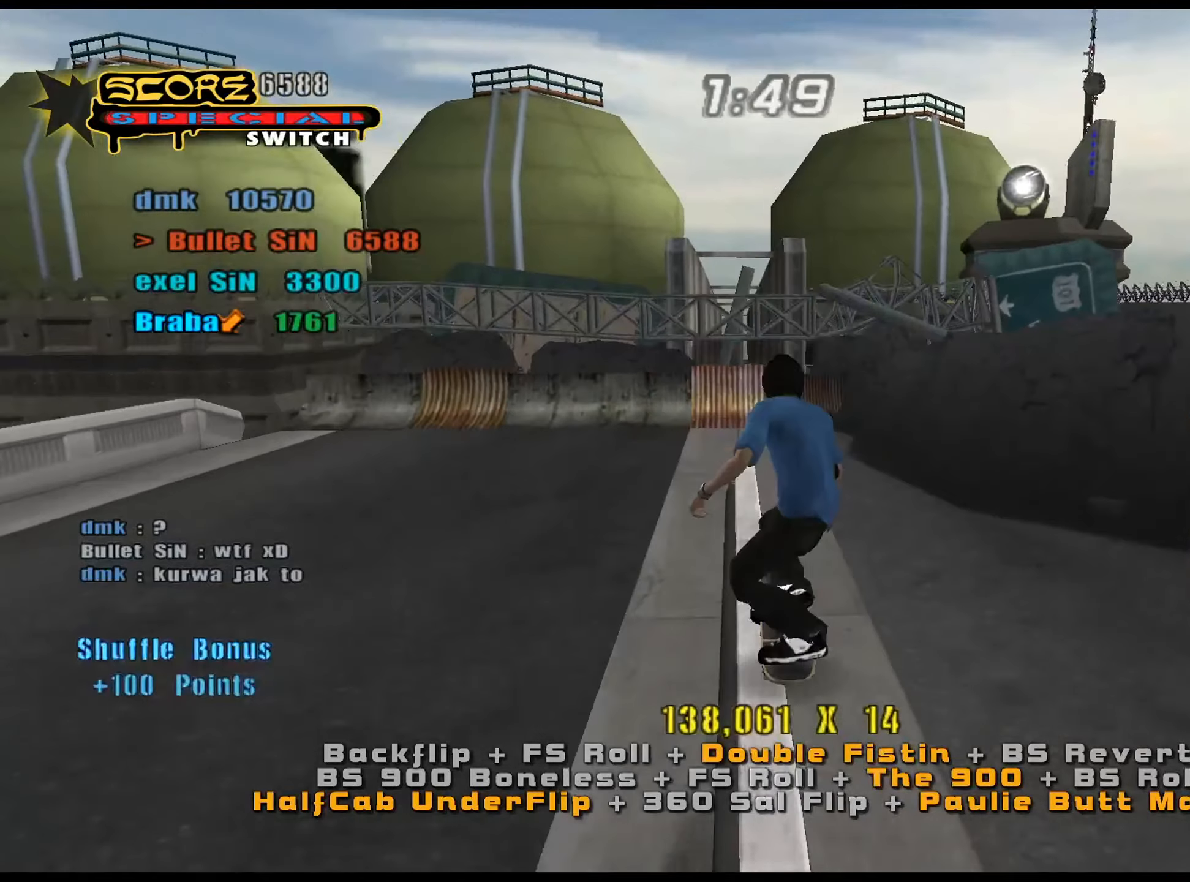
{"keys": ["w"], "events": [[33, "num4", "up"], [83, "s", "up"], [501, "w", "down"]]}
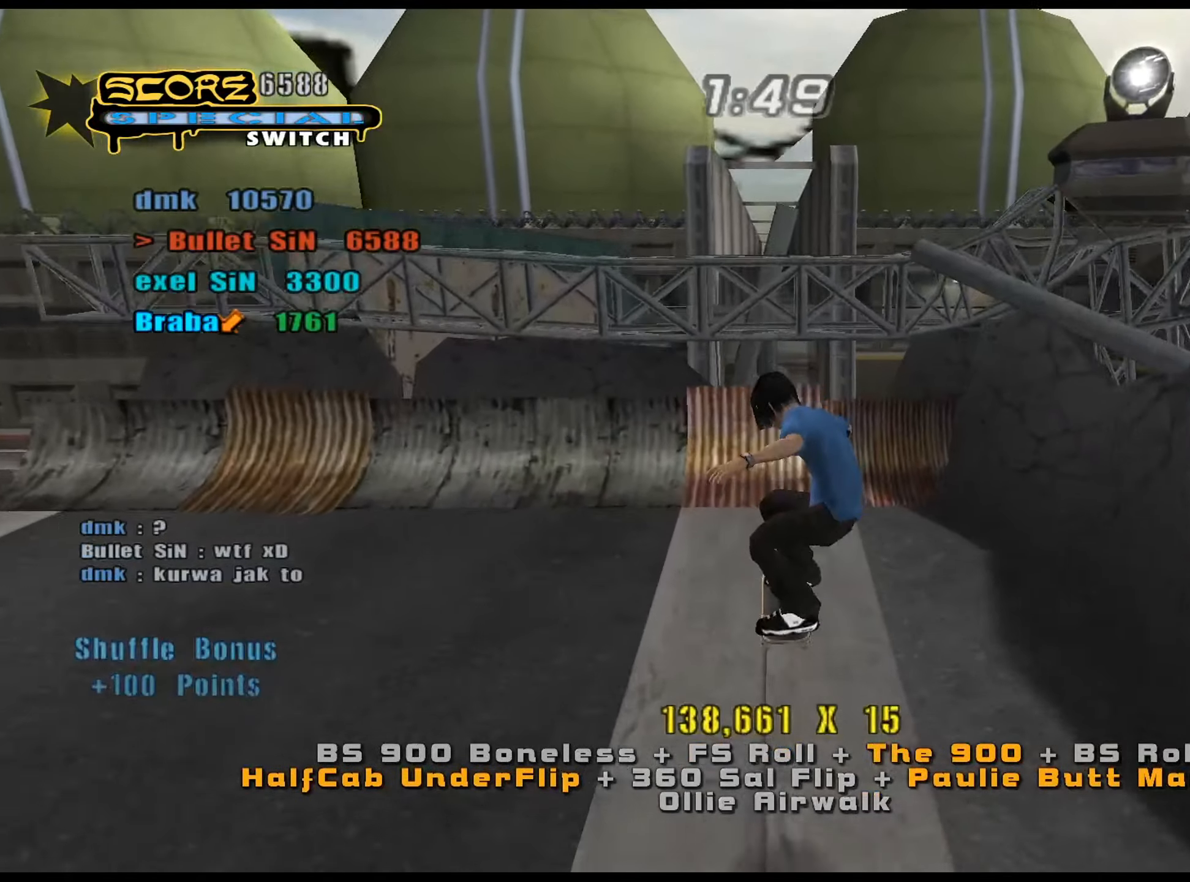
{"keys": ["ctrl_l", "d", "s"], "events": [[50, "w", "up"], [133, "s", "down"], [183, "num8", "down"], [266, "num5", "down"], [266, "num8", "up"], [266, "s", "up"], [317, "ctrl_l", "down"], [417, "d", "down"], [500, "num5", "up"], [500, "s", "down"]]}
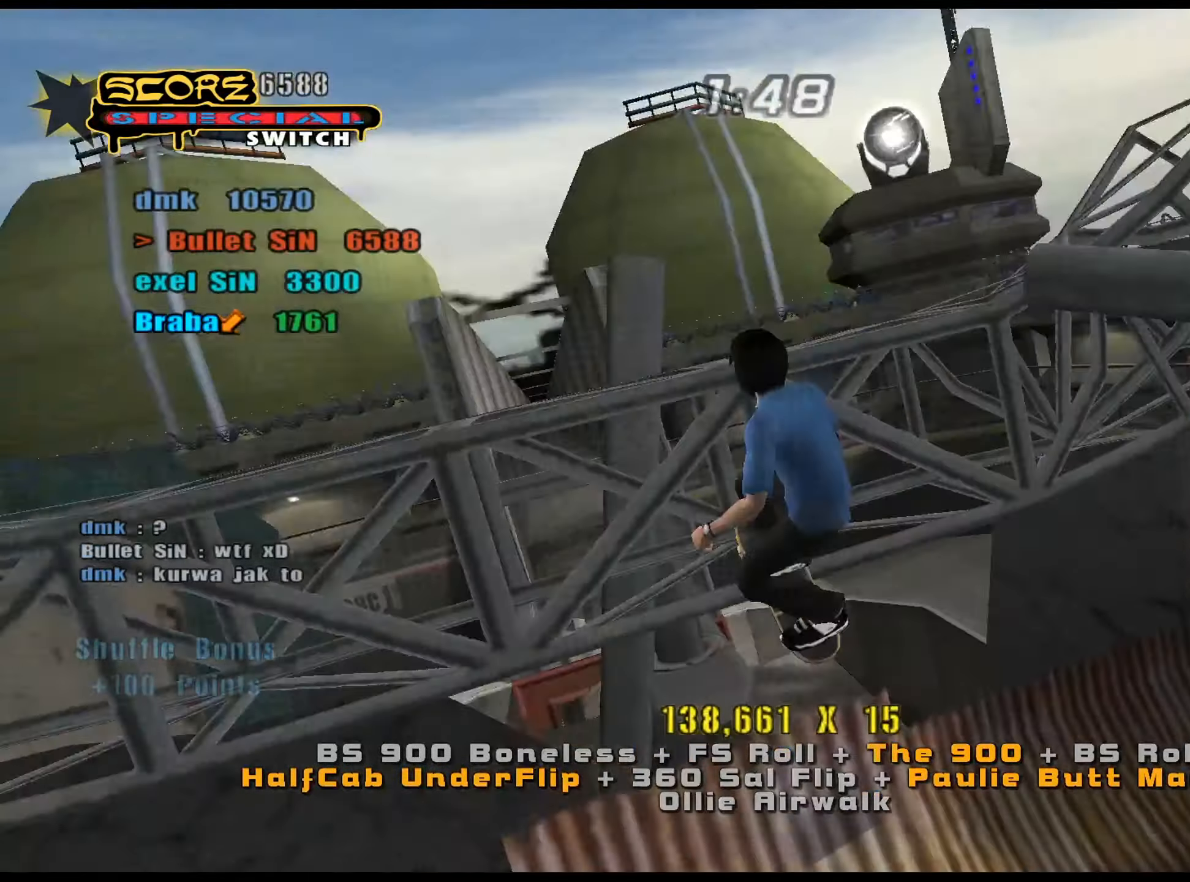
{"keys": ["a", "ctrl_l", "num6"], "events": [[50, "num6", "down"], [100, "d", "up"], [100, "num6", "up"], [134, "num6", "down"], [134, "s", "up"], [234, "a", "down"], [284, "a", "up"], [317, "a", "down"], [367, "num9", "down"], [417, "num9", "up"]]}
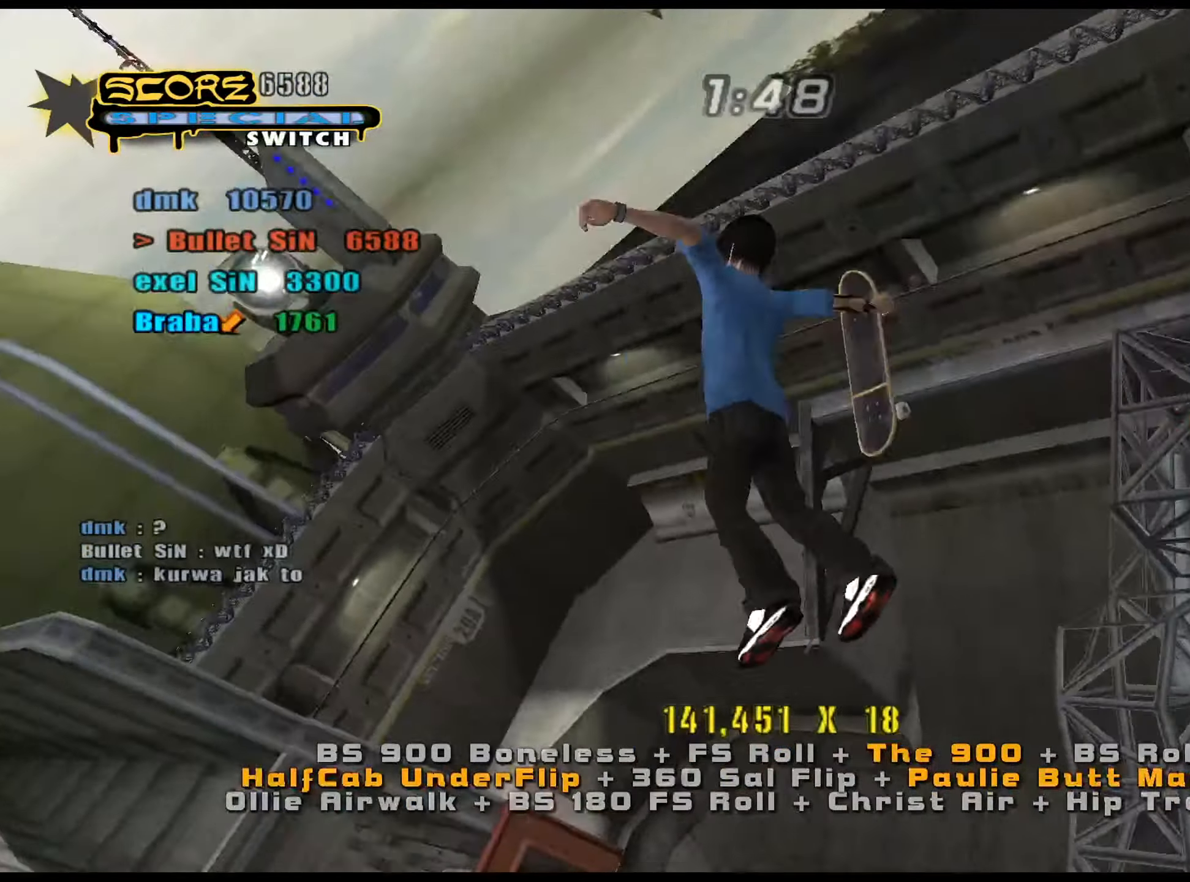
{"keys": ["a", "ctrl_l", "num6"], "events": []}
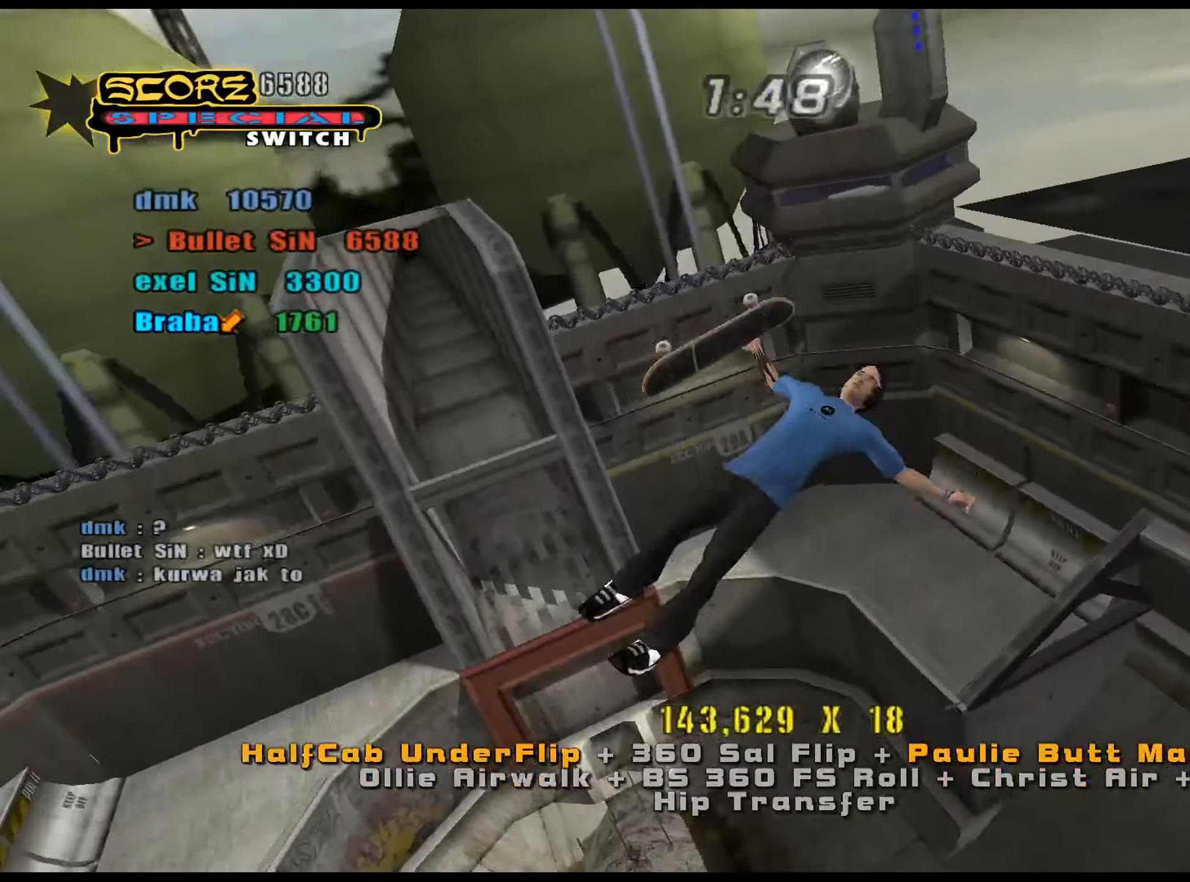
{"keys": ["a", "ctrl_l", "num6"], "events": []}
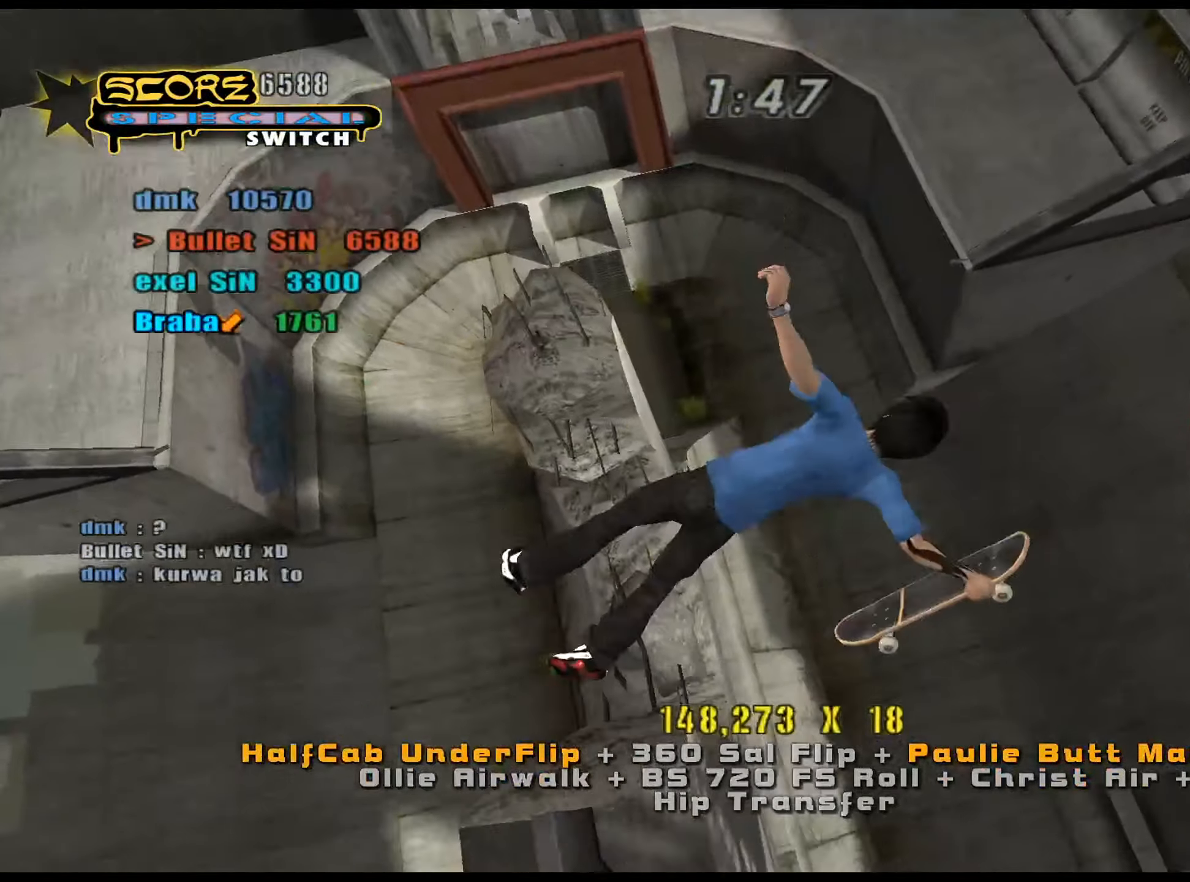
{"keys": ["a", "ctrl_l", "num5", "num6"], "events": [[467, "num5", "down"]]}
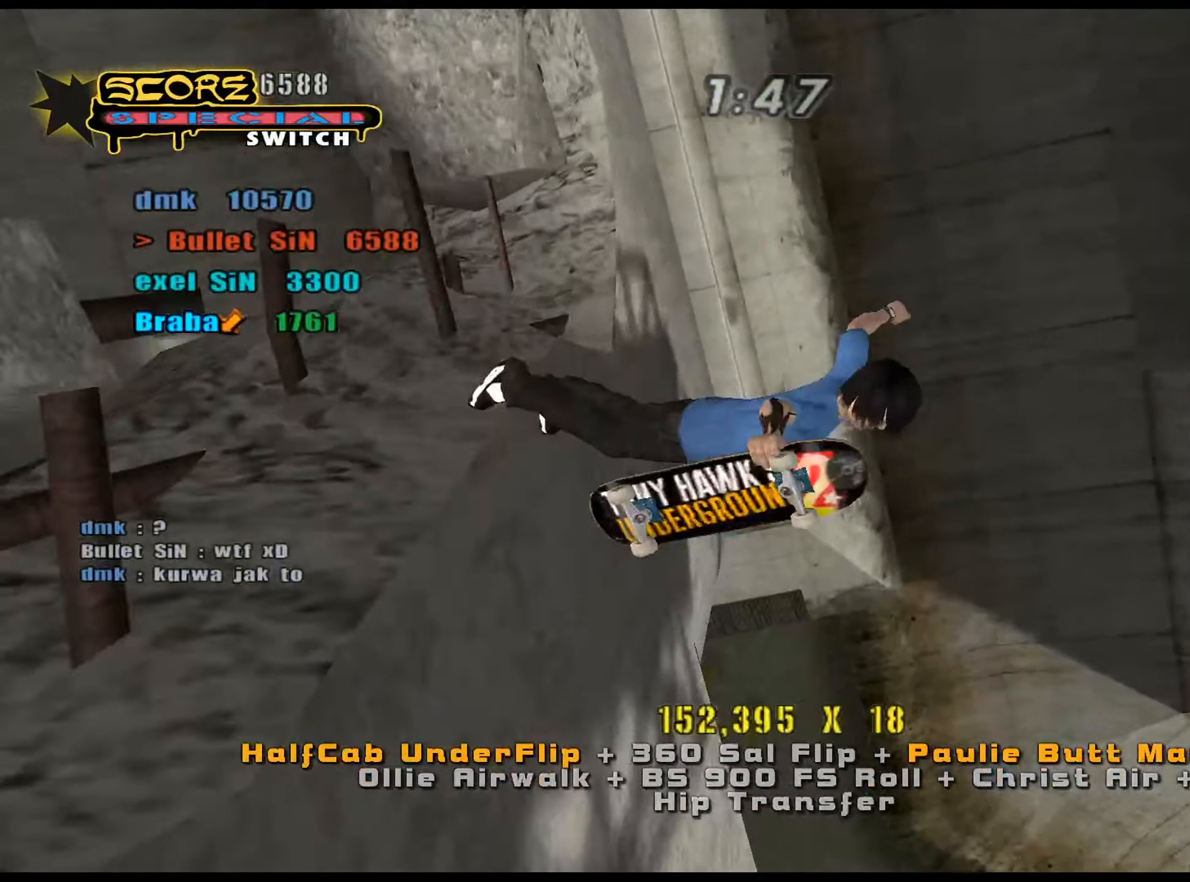
{"keys": ["a", "ctrl_l", "num5"], "events": [[117, "s", "down"], [284, "num6", "up"], [334, "s", "up"], [384, "num9", "down"], [467, "num9", "up"]]}
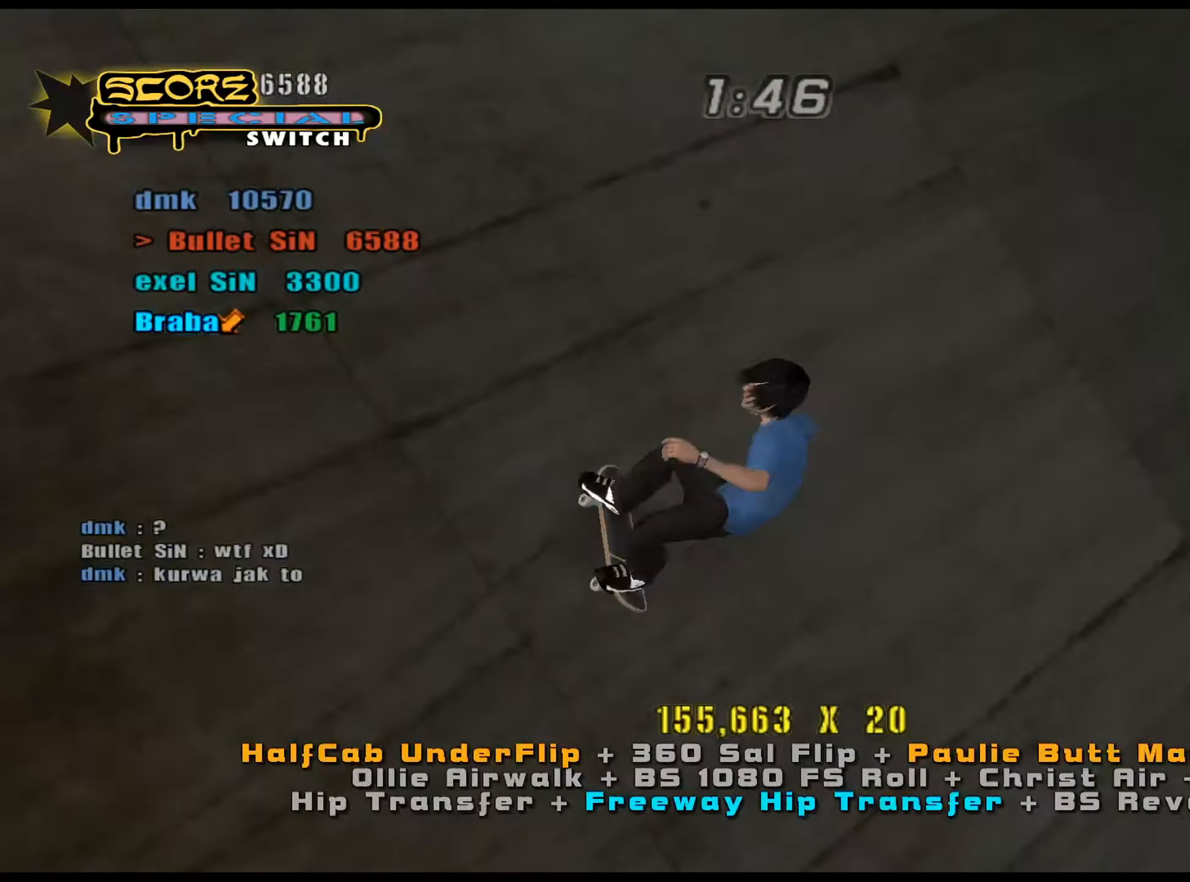
{"keys": ["ctrl_l", "num5", "w"], "events": [[16, "a", "up"], [383, "w", "down"], [433, "w", "up"], [483, "w", "down"]]}
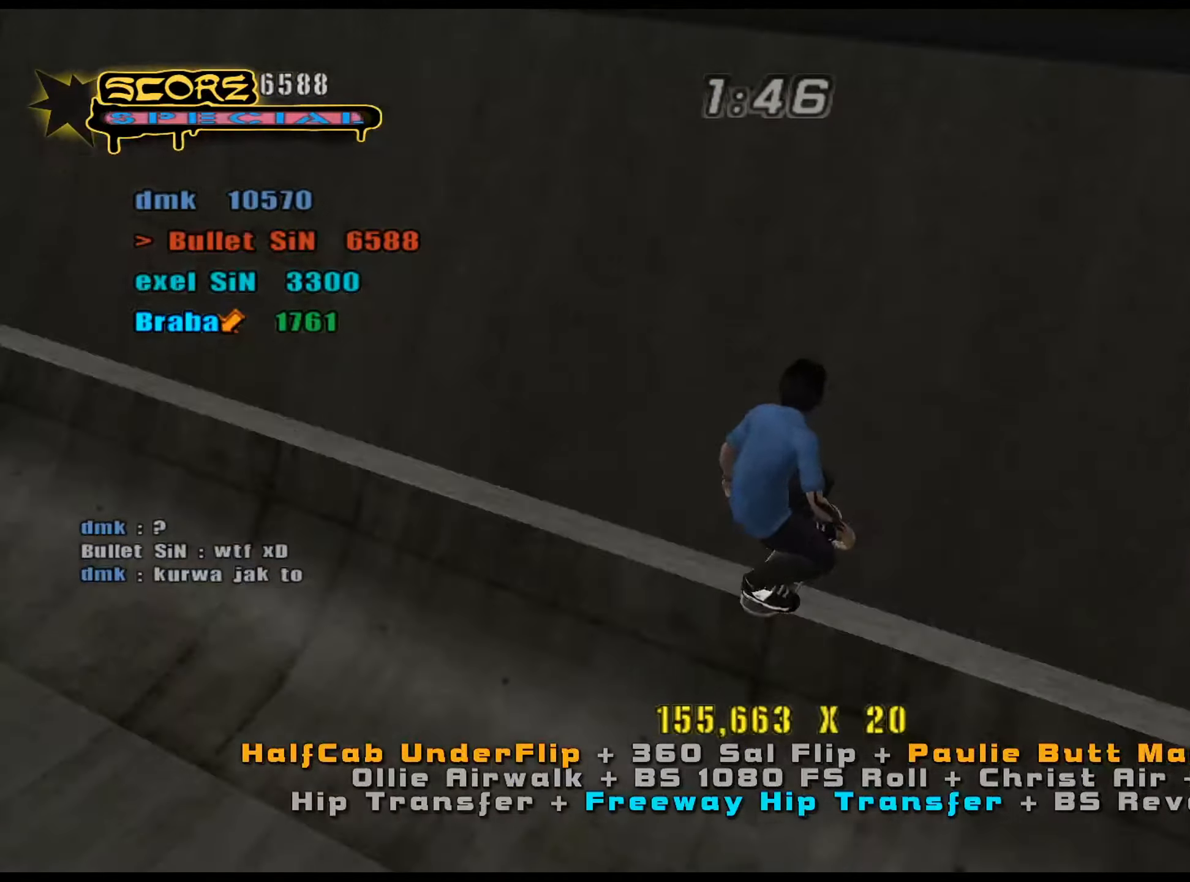
{"keys": ["ctrl_l", "num4", "s"], "events": [[67, "num5", "up"], [67, "w", "up"], [167, "a", "down"], [200, "a", "up"], [200, "d", "down"], [250, "num4", "down"], [300, "d", "up"], [350, "s", "down"], [384, "s", "up"], [434, "s", "down"]]}
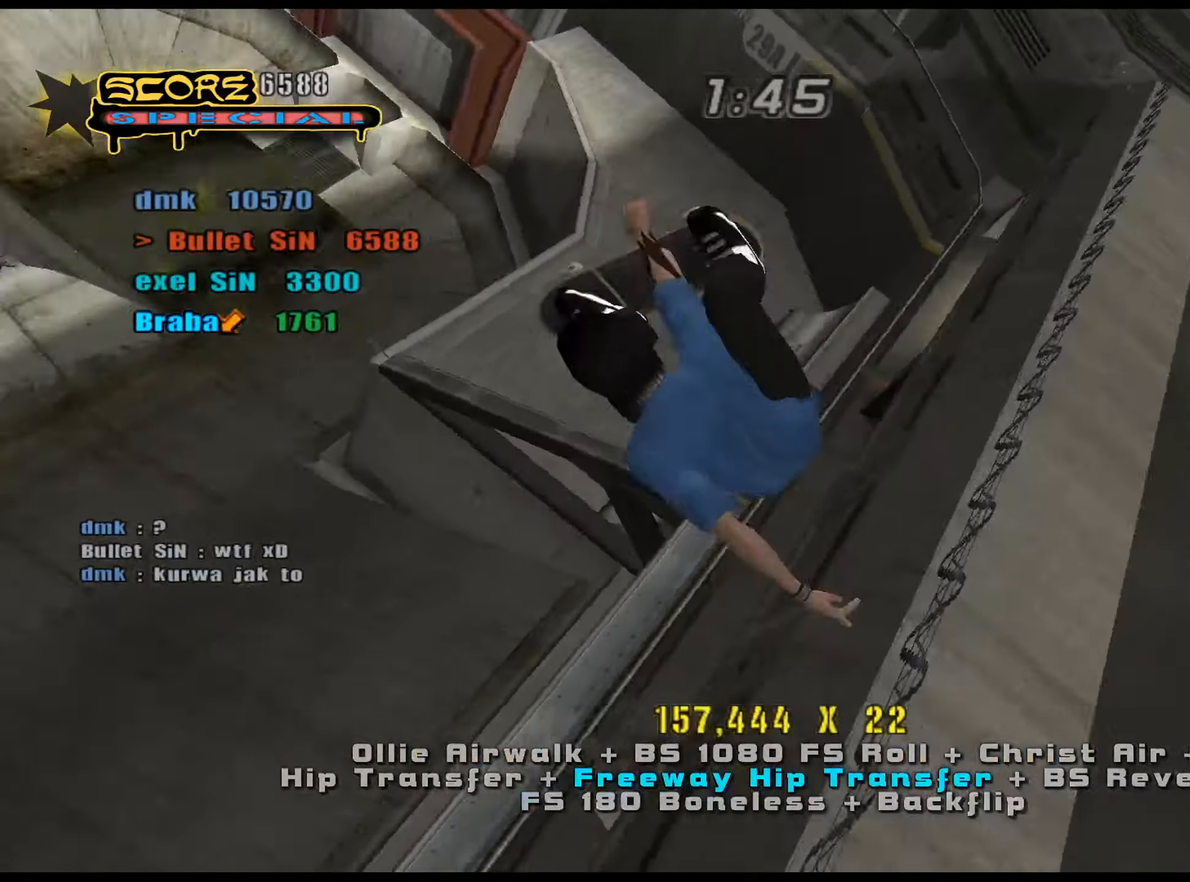
{"keys": ["ctrl_l", "num4"], "events": [[66, "num4", "up"], [66, "s", "up"], [250, "d", "down"], [300, "d", "up"], [350, "a", "down"], [400, "a", "up"], [484, "num4", "down"]]}